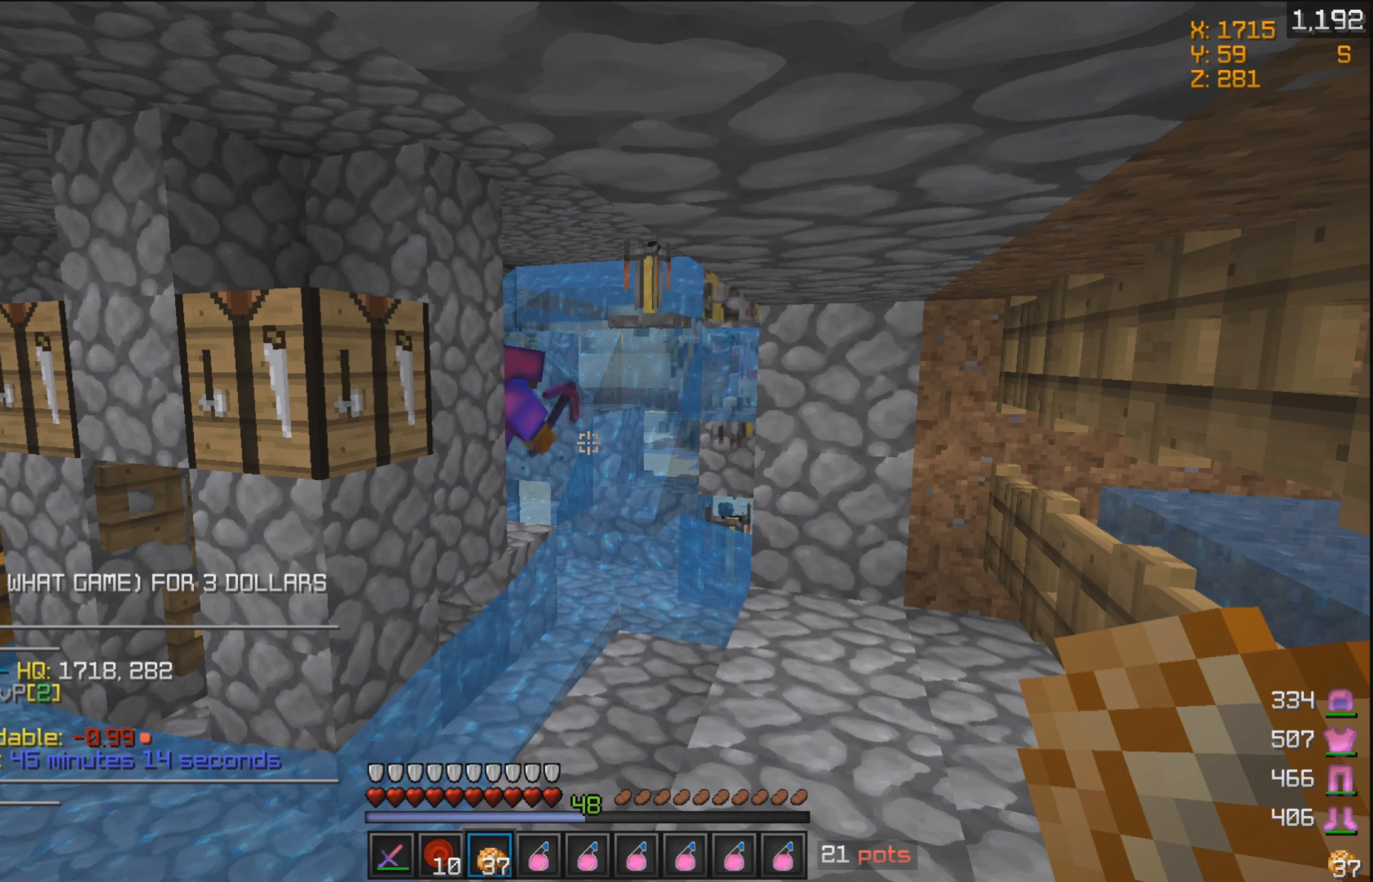
Gameplay with keyboard and mouse; each line is a JSON object with the keys and mouse buttons held at the frame after it. "events" lists presses ("down") and releases ("up") of "a", "d", "s", "w", "mouse_left" and "mouse_right" between this image and that frame as [ms after this image, input, new state], when the widget could be followed in between. "mouse_left", "mouse_right" = the "left", "right" buttons of the "mouse" list. No other keys are recorded. Fast repeated clicks can show as one long hold. Mouse movement is not recorded.
{"keys": [], "mouse": [], "events": []}
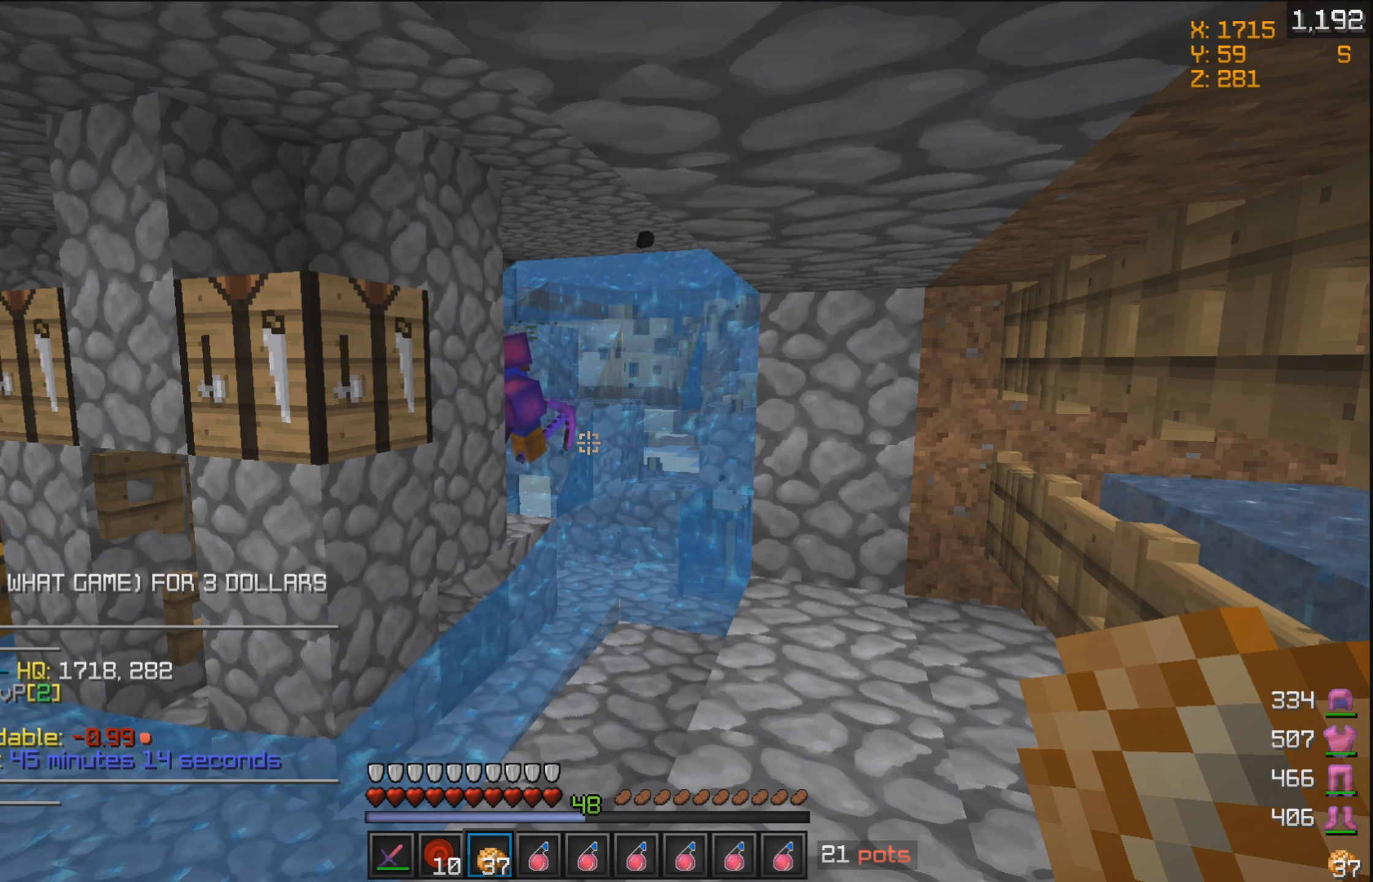
{"keys": ["d", "w"], "mouse": [], "events": [[67, "d", "down"], [384, "w", "down"]]}
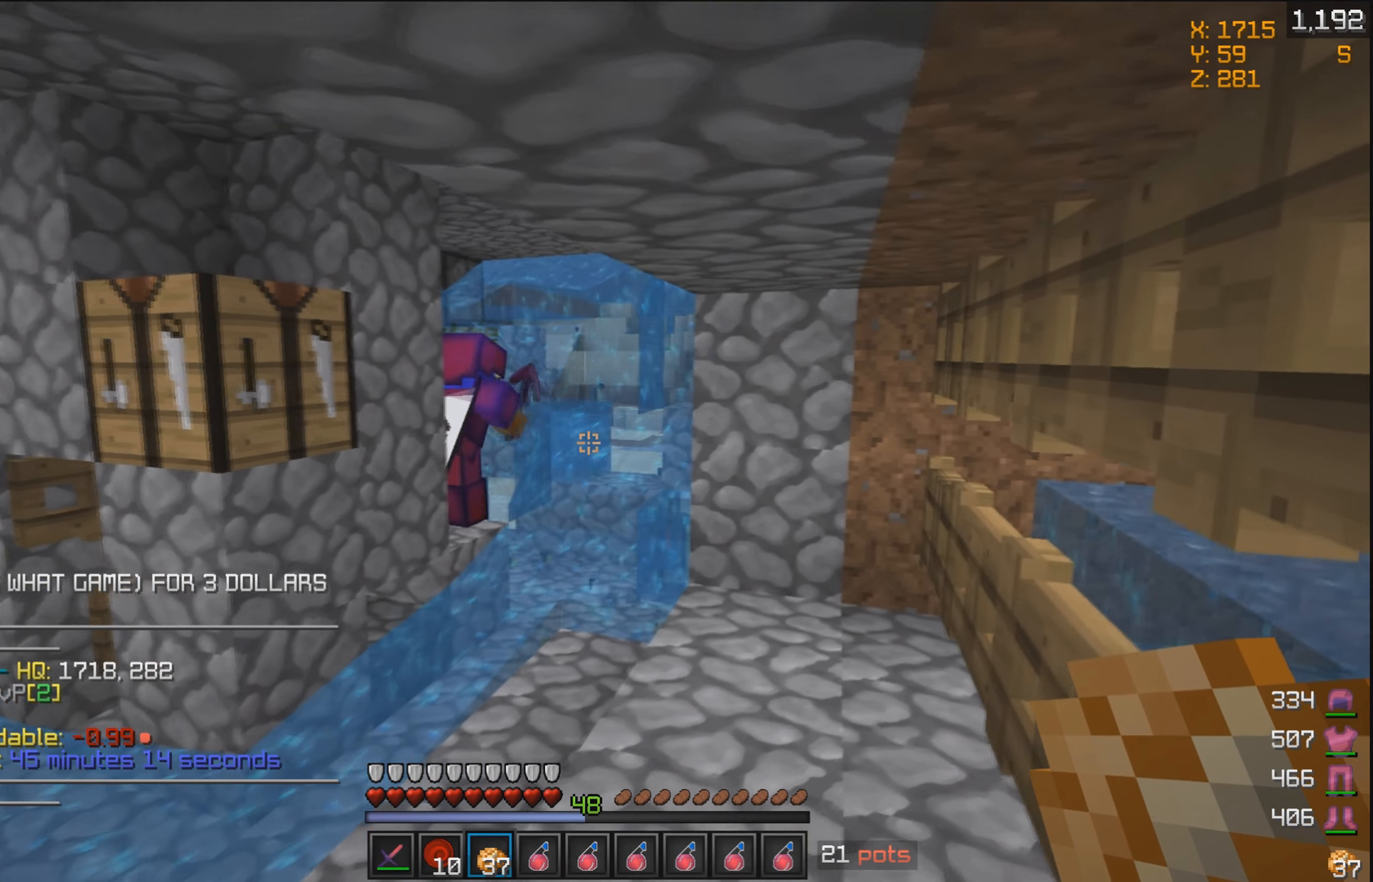
{"keys": ["w"], "mouse": [], "events": [[134, "d", "up"]]}
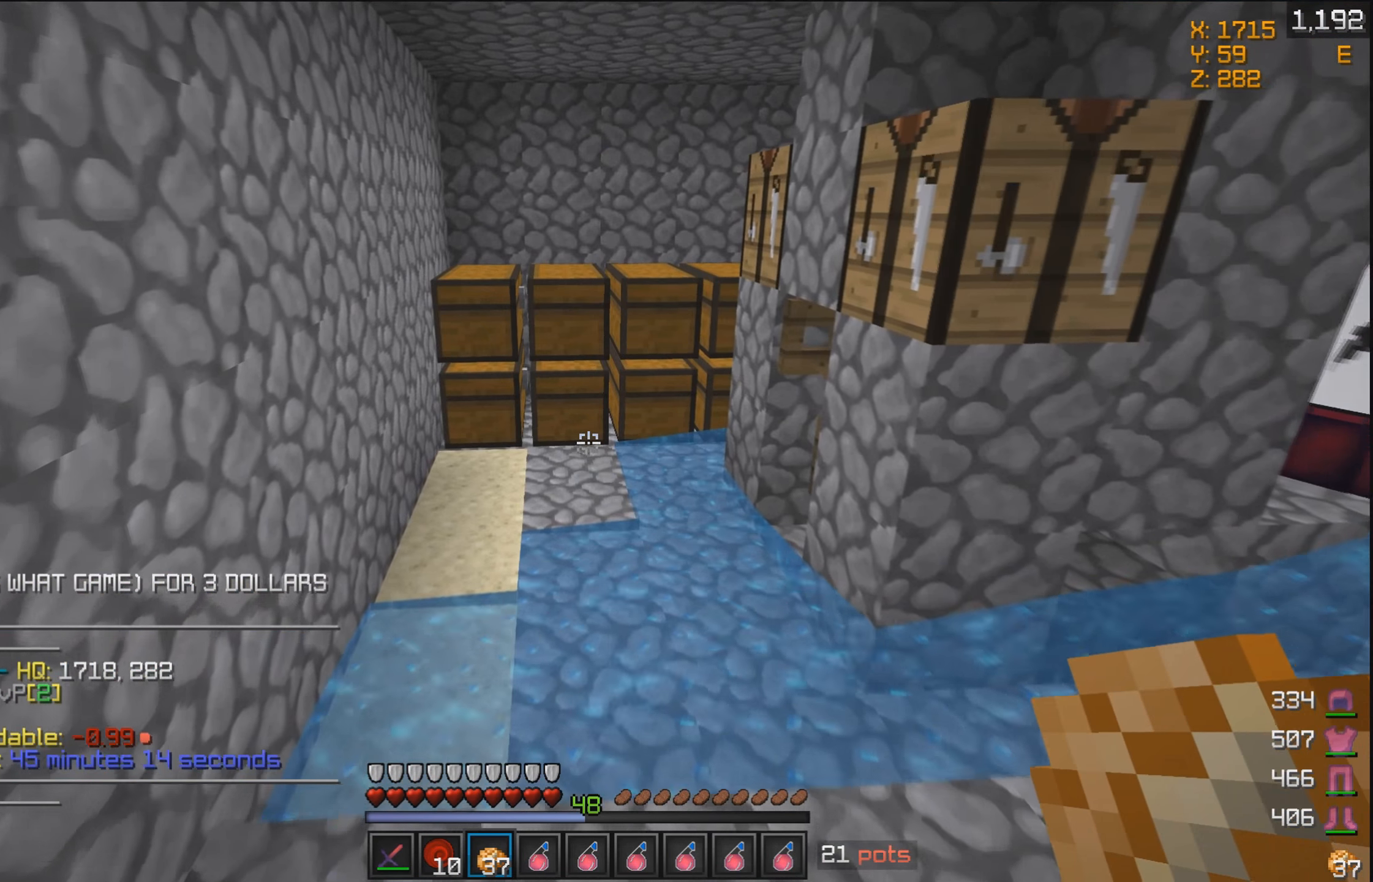
{"keys": ["w"], "mouse": [], "events": [[17, "a", "down"], [184, "a", "up"]]}